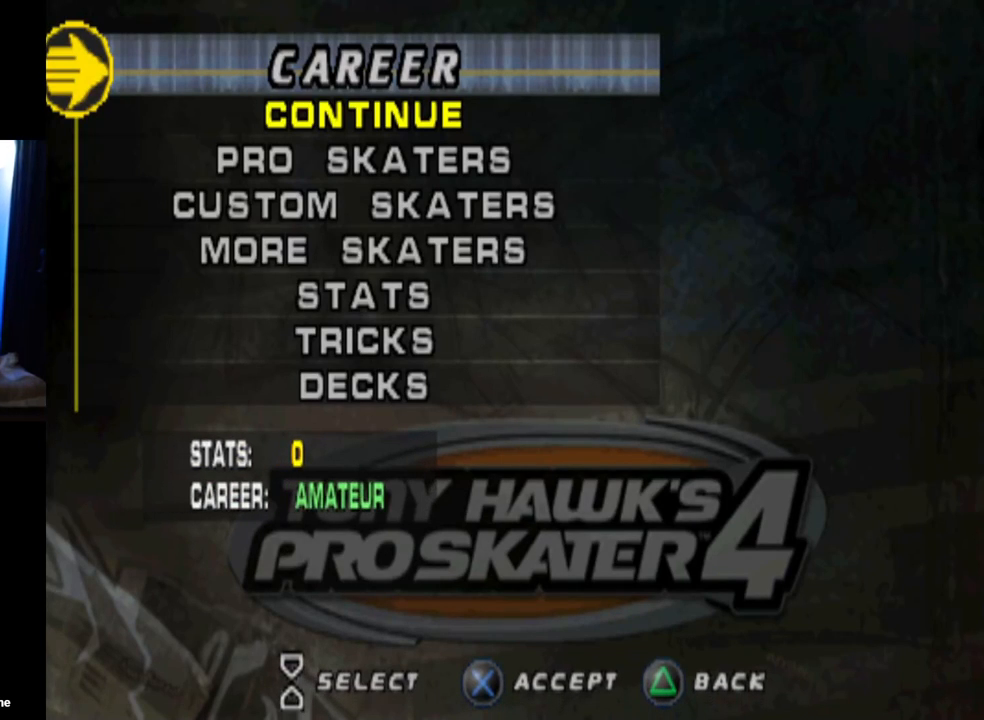
Gameplay with a controller (PlayStation layout); each line is a JSON object with the inputs held at the frame after it. "events" lists button and stick changes between this image and that frame as [ms after this image, input, new state], when the widget could be followed in between.
{"buttons": [], "left_stick": "center", "right_stick": "center", "events": [[150, "DPAD_DOWN", "down"], [300, "DPAD_DOWN", "up"]]}
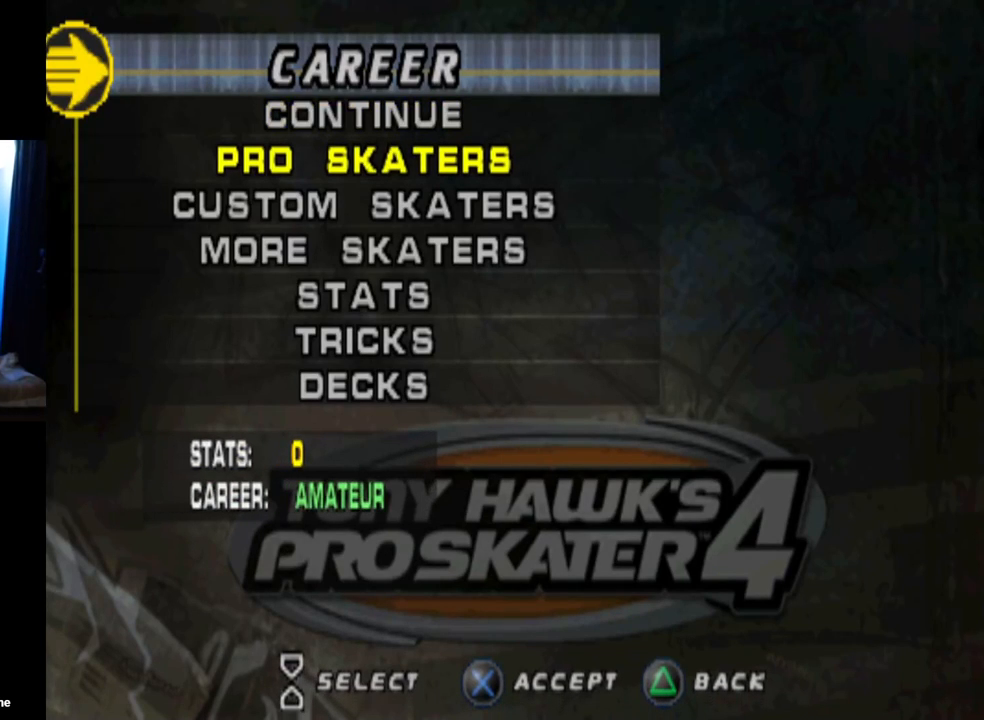
{"buttons": [], "left_stick": "center", "right_stick": "center", "events": [[217, "CROSS", "down"], [367, "CROSS", "up"]]}
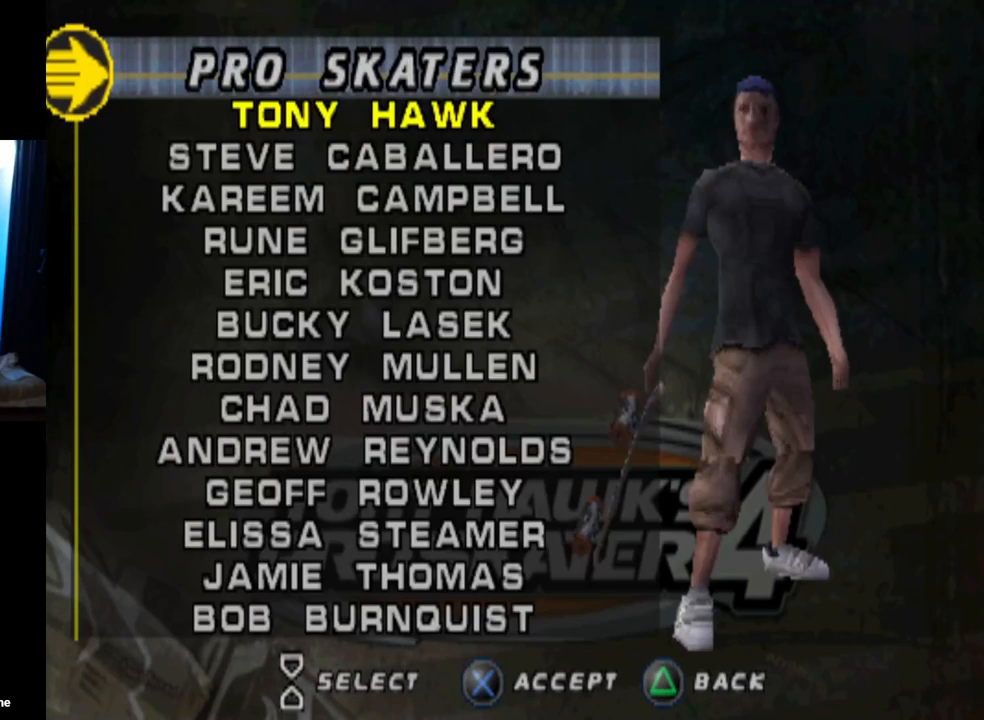
{"buttons": [], "left_stick": "center", "right_stick": "center", "events": []}
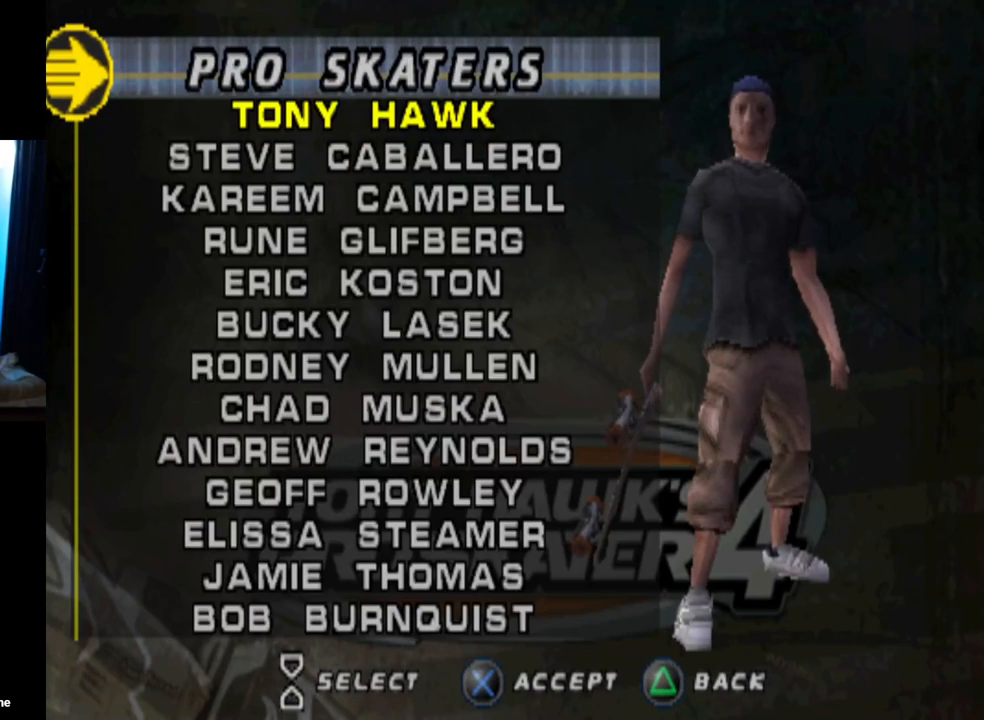
{"buttons": [], "left_stick": "center", "right_stick": "center", "events": [[317, "CROSS", "down"], [467, "CROSS", "up"]]}
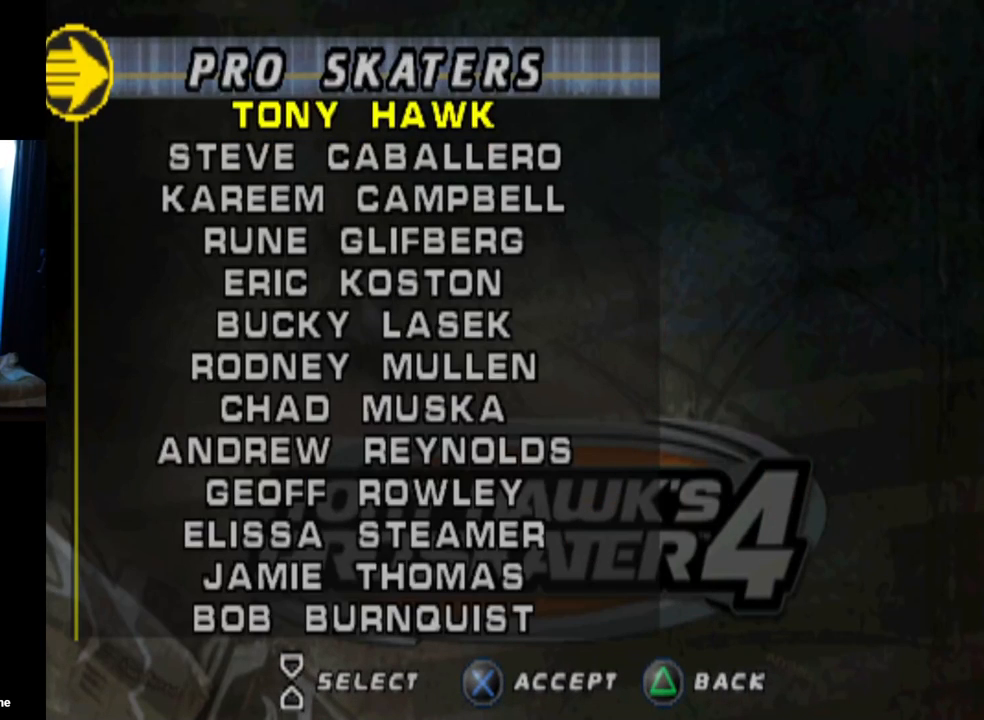
{"buttons": [], "left_stick": "center", "right_stick": "center", "events": []}
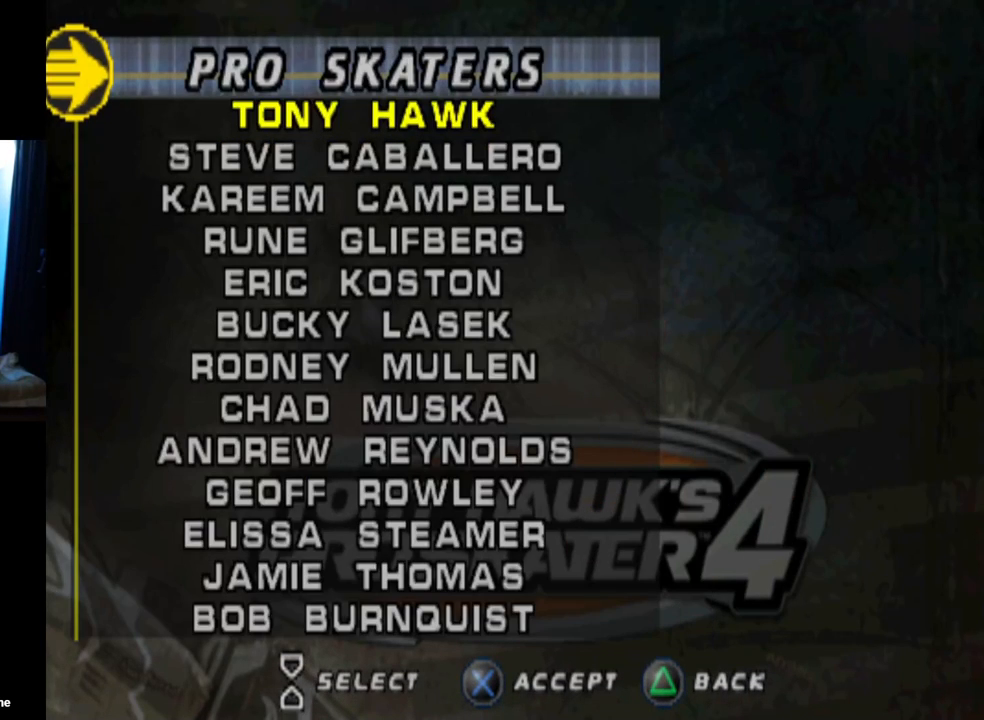
{"buttons": [], "left_stick": "center", "right_stick": "center", "events": []}
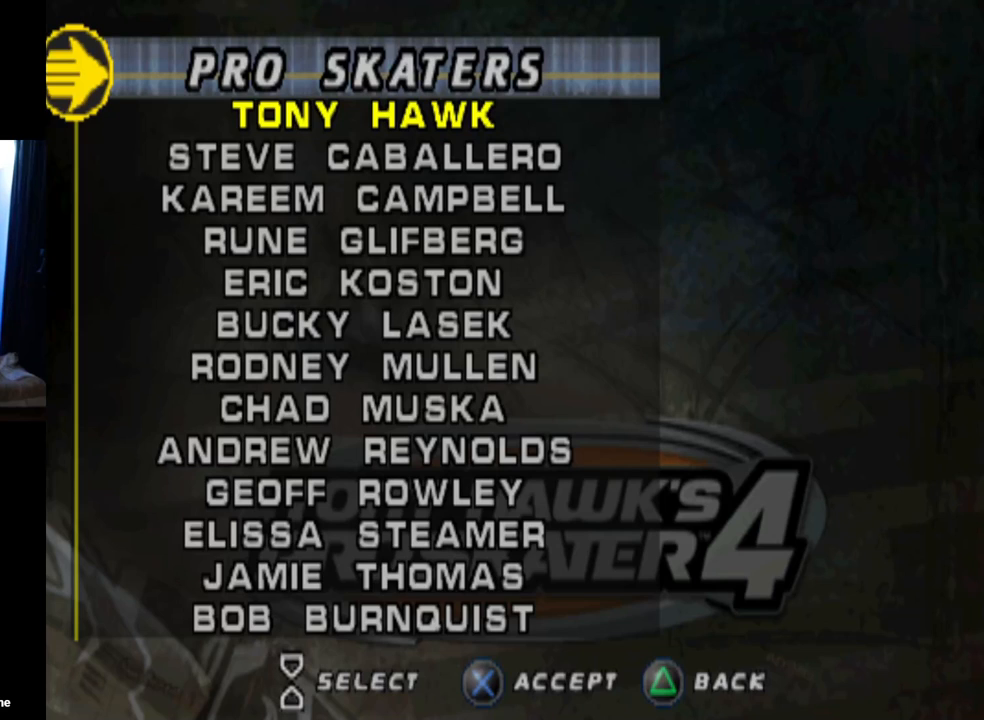
{"buttons": [], "left_stick": "center", "right_stick": "center", "events": []}
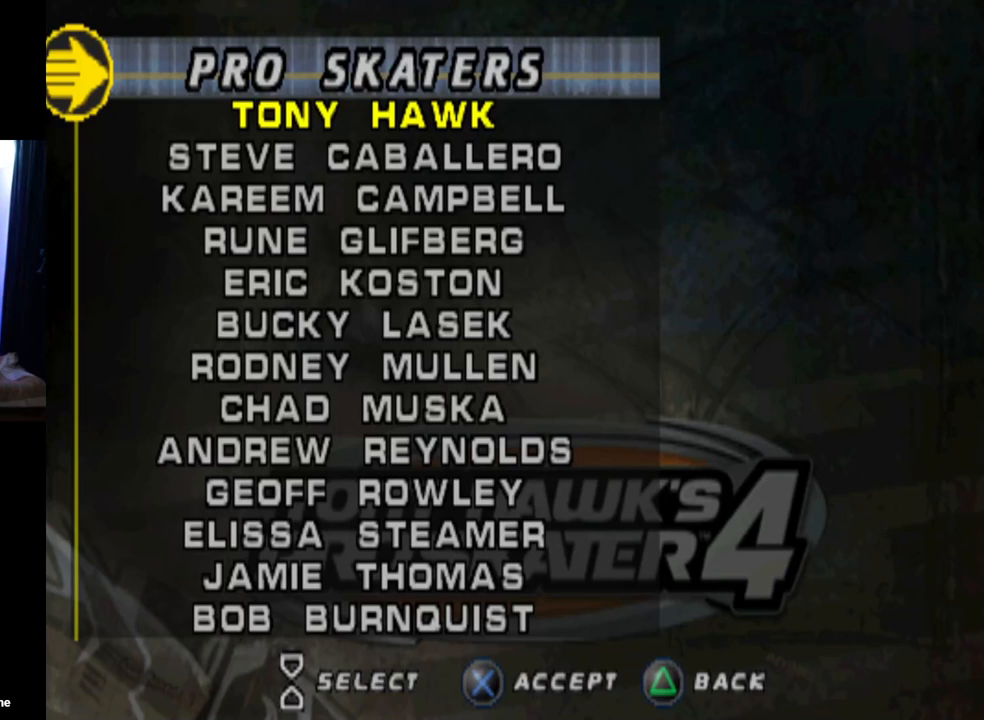
{"buttons": [], "left_stick": "center", "right_stick": "center", "events": []}
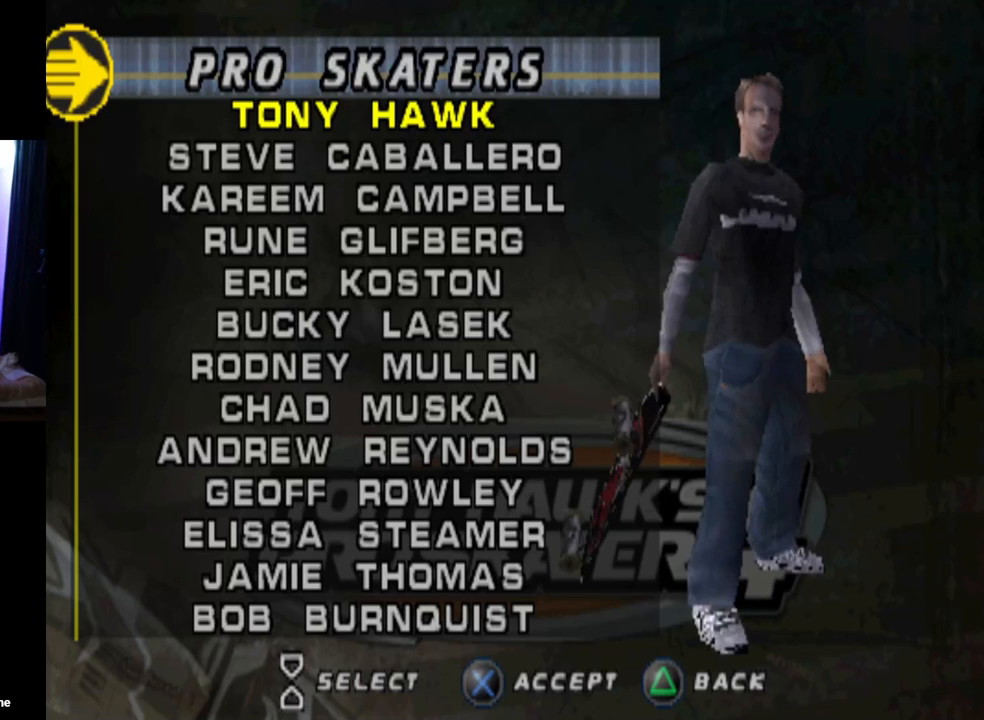
{"buttons": [], "left_stick": "center", "right_stick": "center", "events": []}
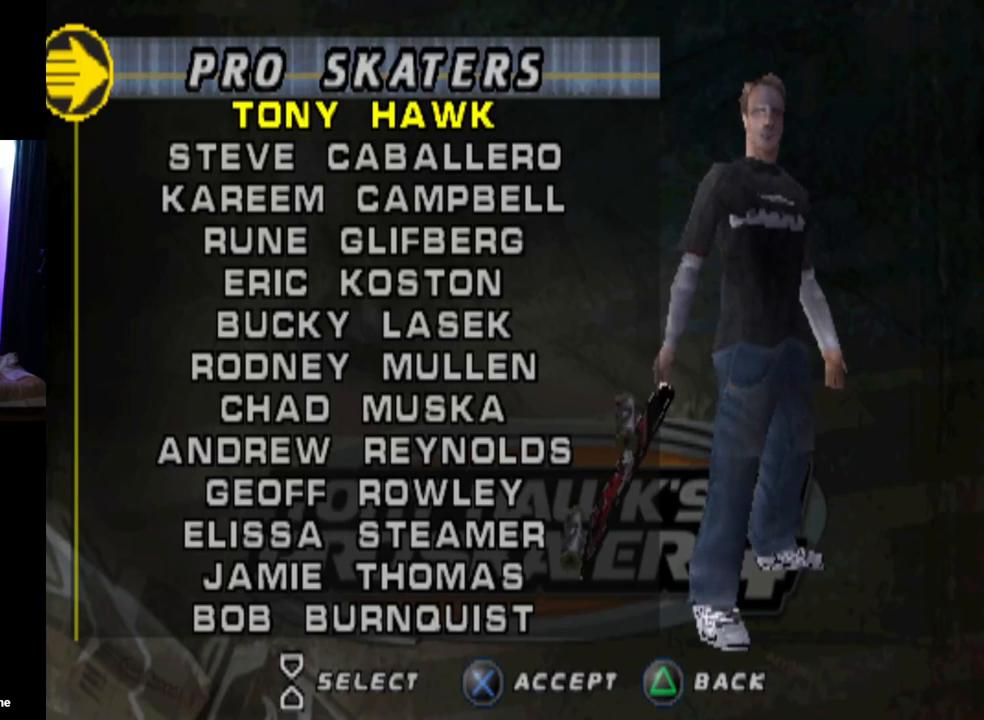
{"buttons": ["CROSS"], "left_stick": "center", "right_stick": "center", "events": [[384, "CROSS", "down"]]}
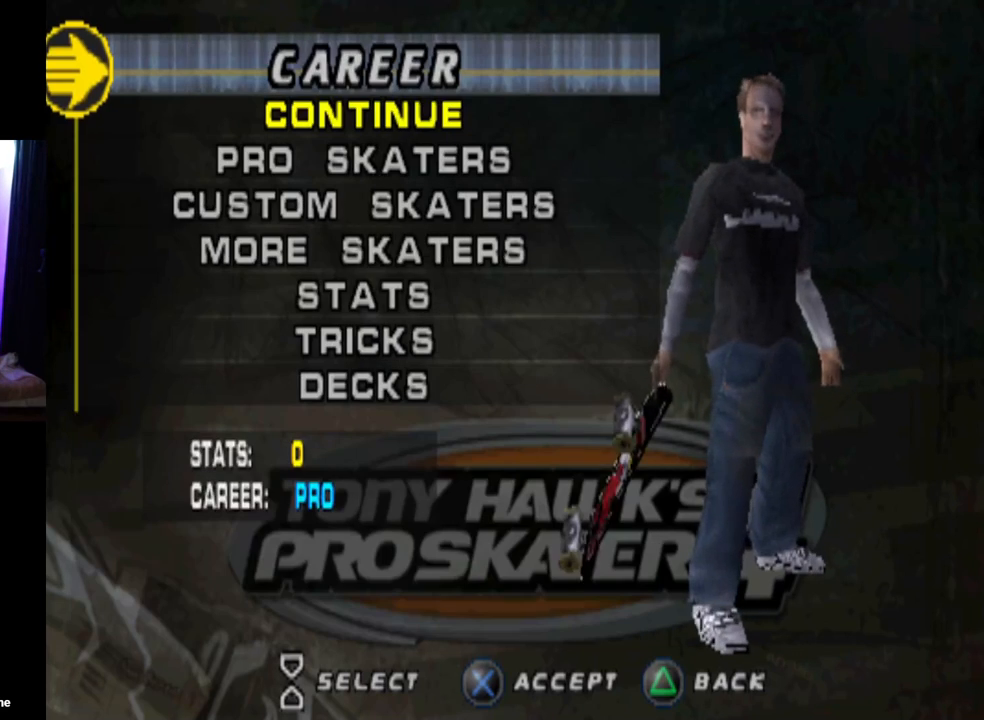
{"buttons": [], "left_stick": "center", "right_stick": "center", "events": [[50, "CROSS", "up"]]}
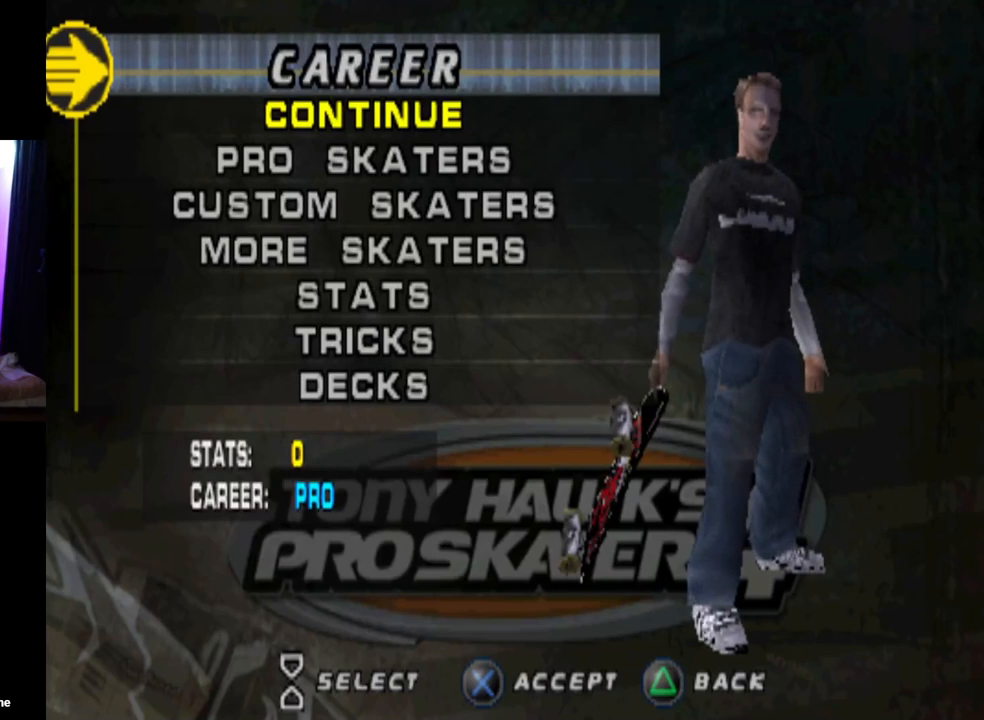
{"buttons": [], "left_stick": "center", "right_stick": "center", "events": []}
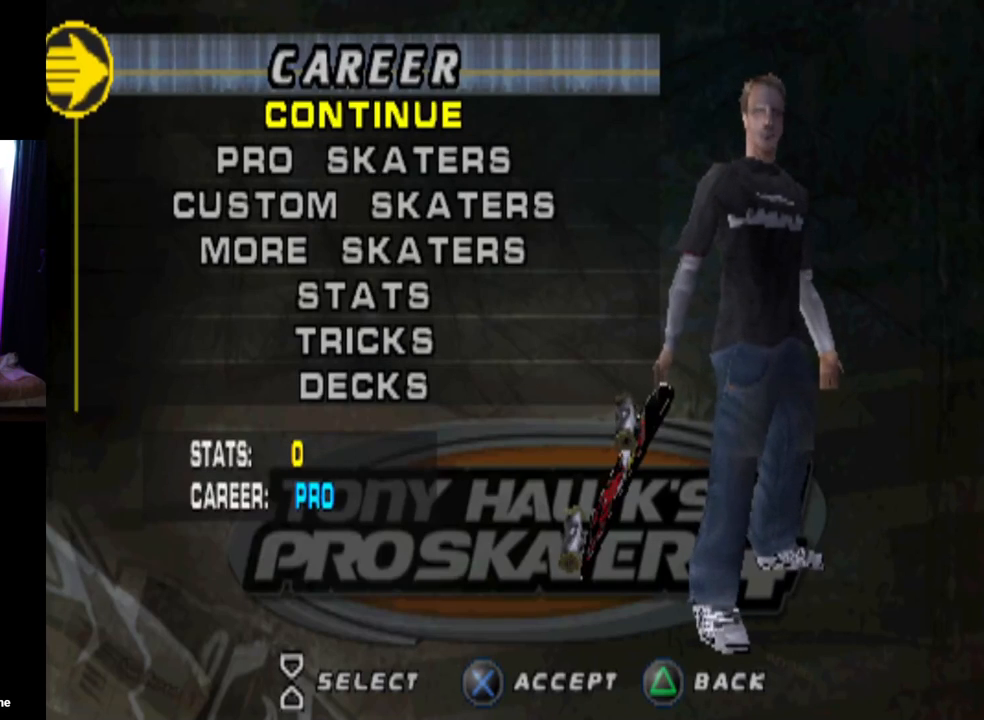
{"buttons": [], "left_stick": "center", "right_stick": "center", "events": []}
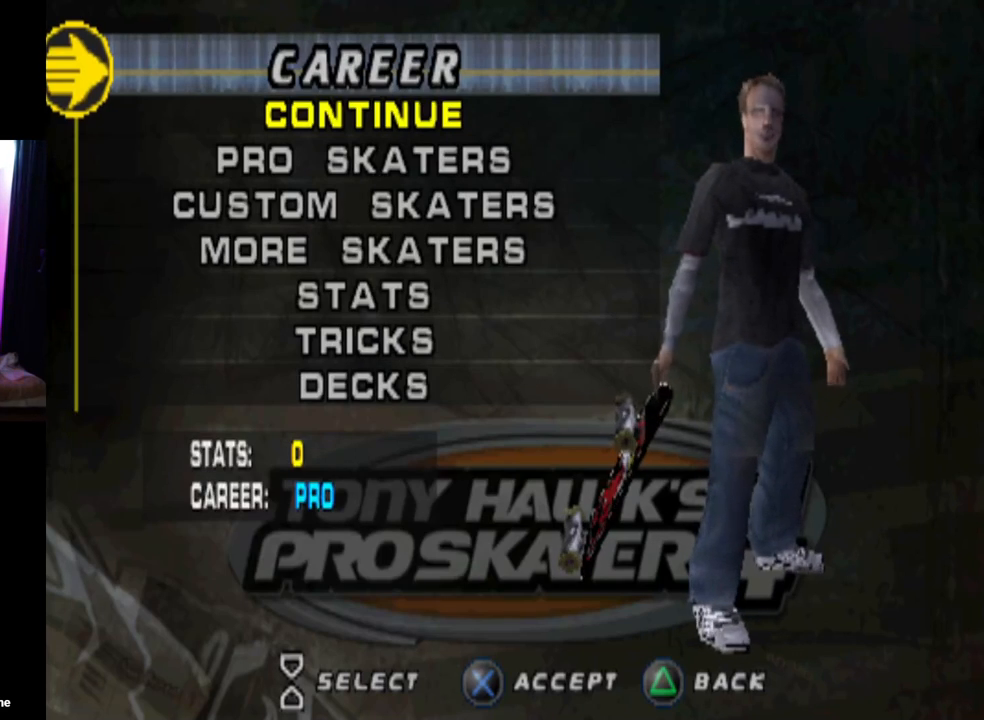
{"buttons": [], "left_stick": "center", "right_stick": "center", "events": []}
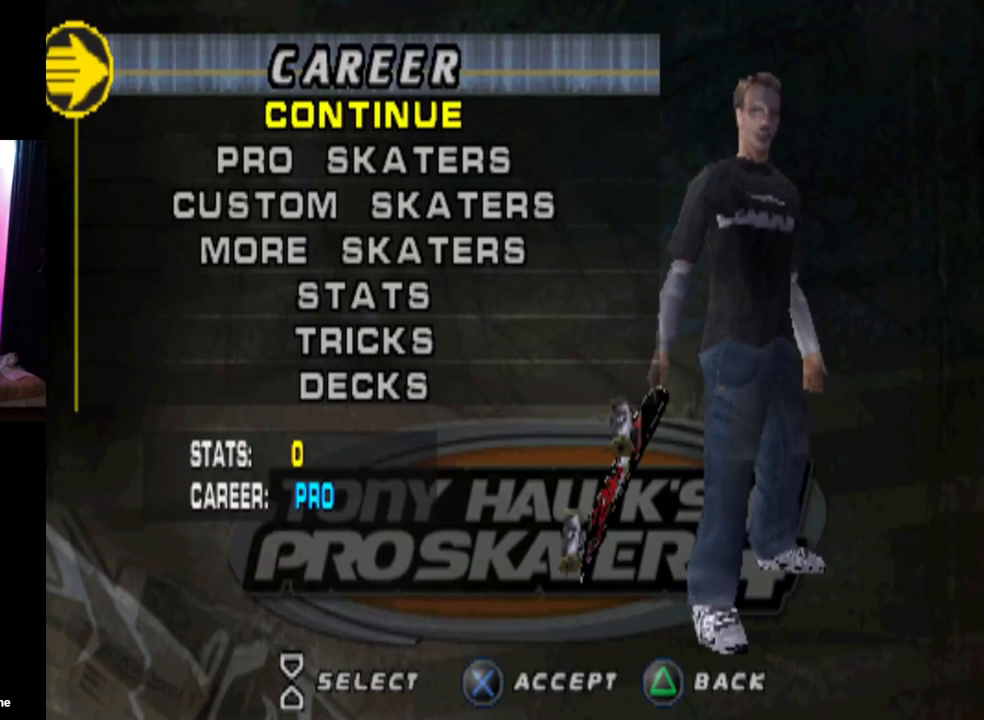
{"buttons": [], "left_stick": "center", "right_stick": "center", "events": [[100, "DPAD_DOWN", "down"], [267, "DPAD_DOWN", "up"]]}